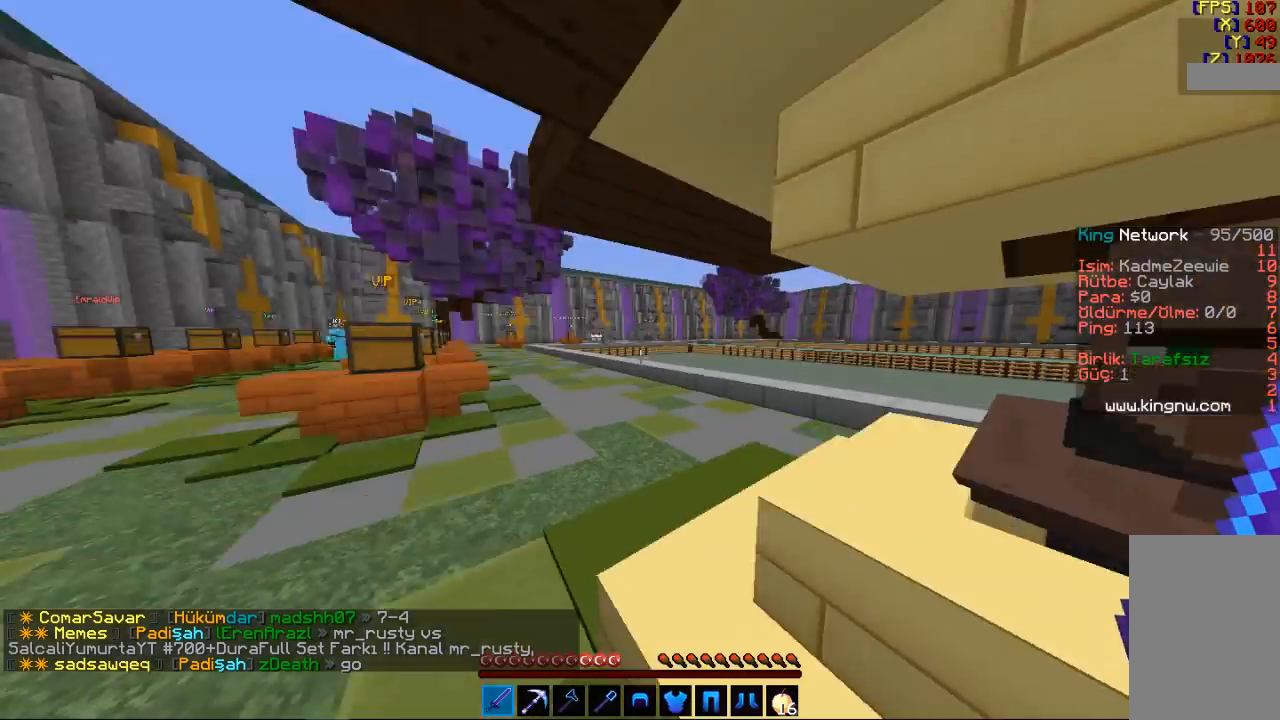
Gameplay with keyboard and mouse; each line is a JSON object with the keys and mouse buttons held at the frame after it. "events" lists presses ("down") and releases ("up") of "a", "d", "s", "space", "w", "mouse_left" and "mouse_right" between this image and that frame as [ms after this image, input, new state], when the widget could be followed in between. "mouse_left", "mouse_right" = the "left", "right" buttons of the "mouse" list. No other keys are recorded. Fast repeated clicks can show as one long hold. Mouse movement is not recorded.
{"keys": ["a", "w"], "mouse": [], "events": [[67, "a", "down"], [233, "w", "down"]]}
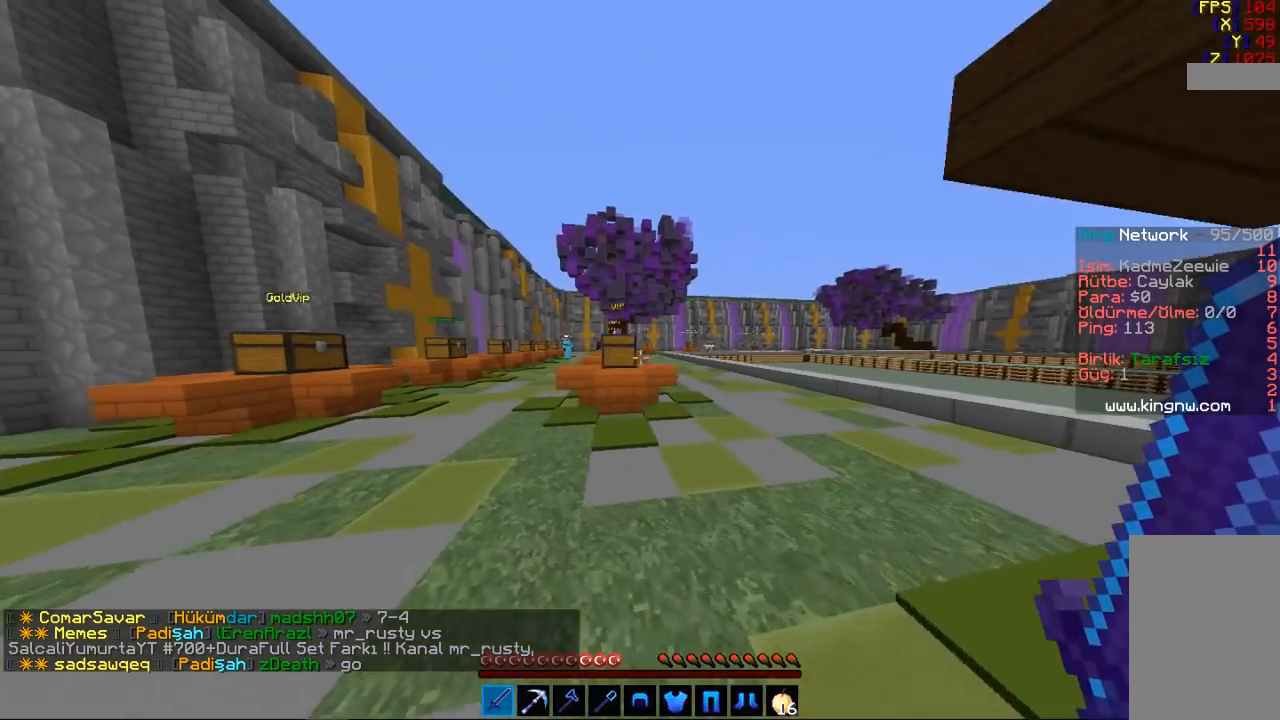
{"keys": ["space", "w"], "mouse": [], "events": [[300, "a", "up"], [300, "space", "down"]]}
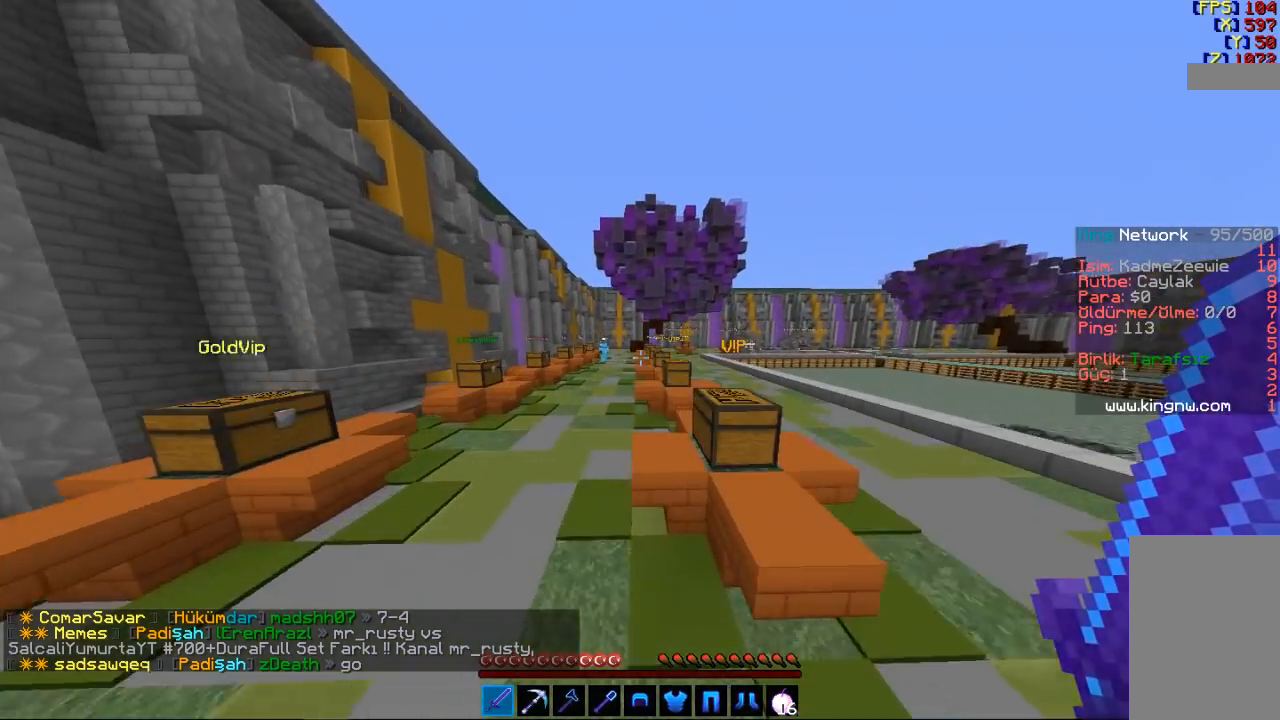
{"keys": ["w"], "mouse": [], "events": [[400, "space", "up"]]}
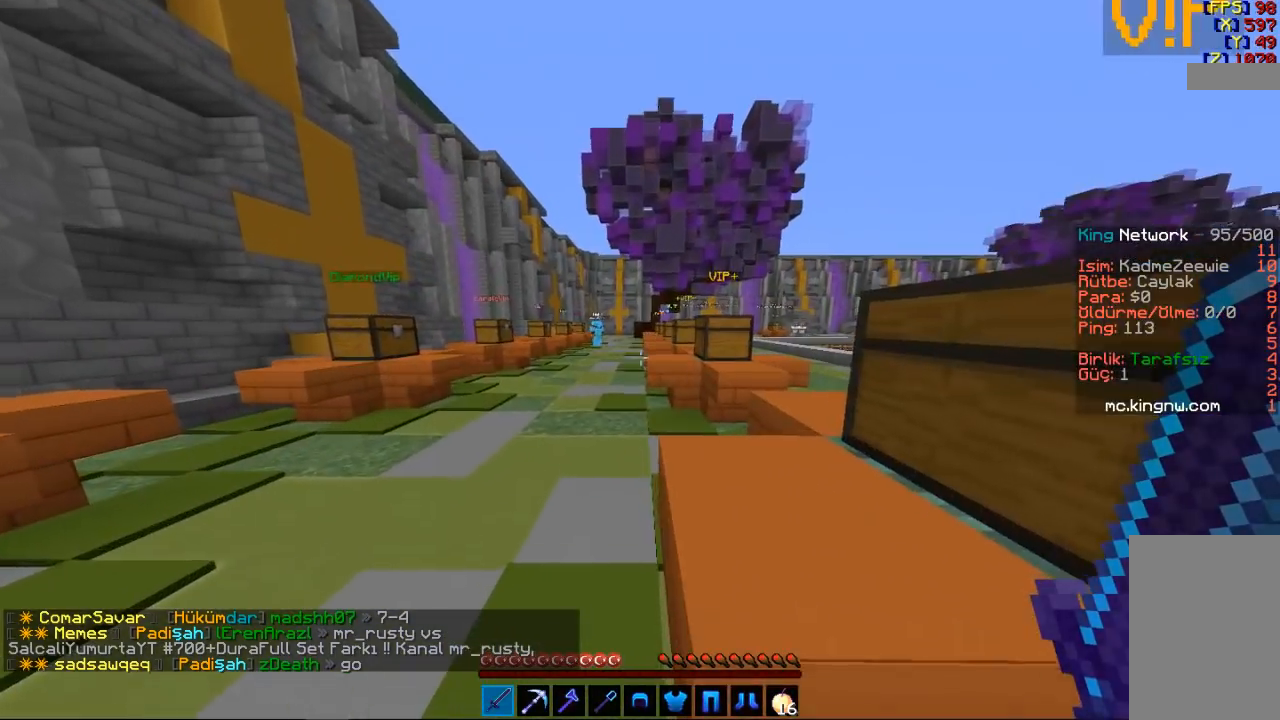
{"keys": ["w"], "mouse": [], "events": [[267, "space", "down"], [433, "space", "up"]]}
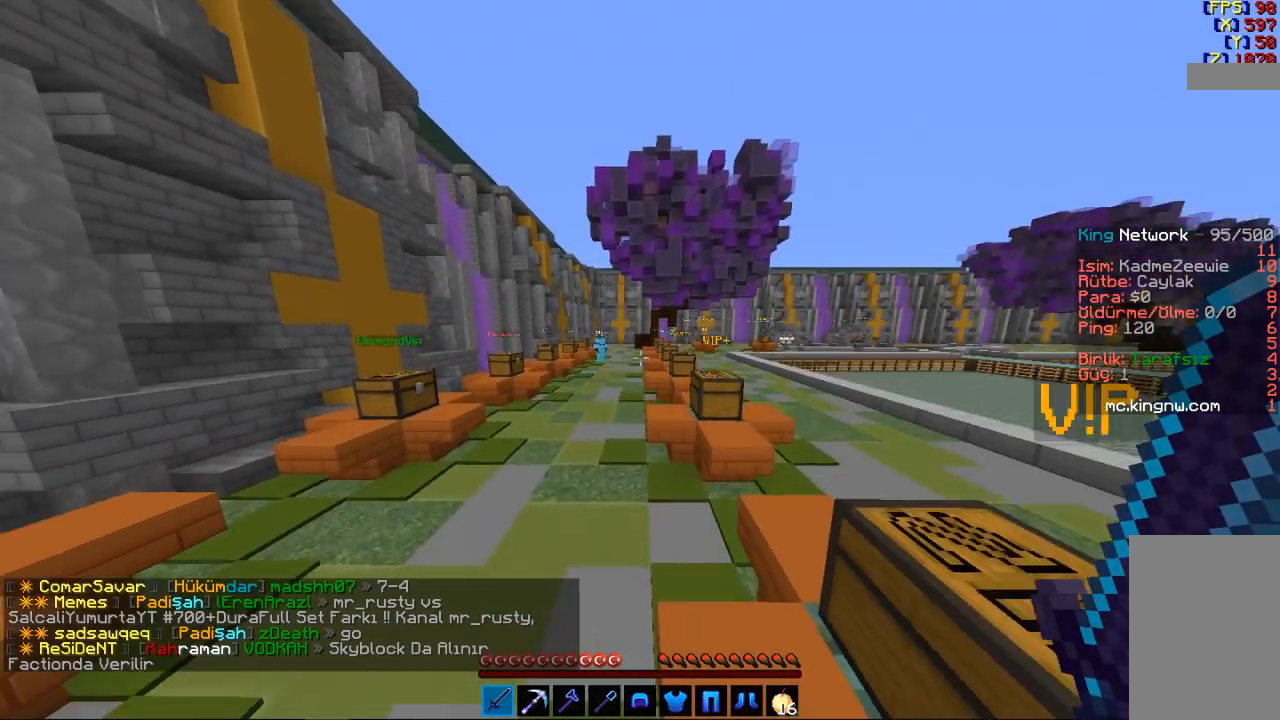
{"keys": [], "mouse": [], "events": [[100, "w", "up"]]}
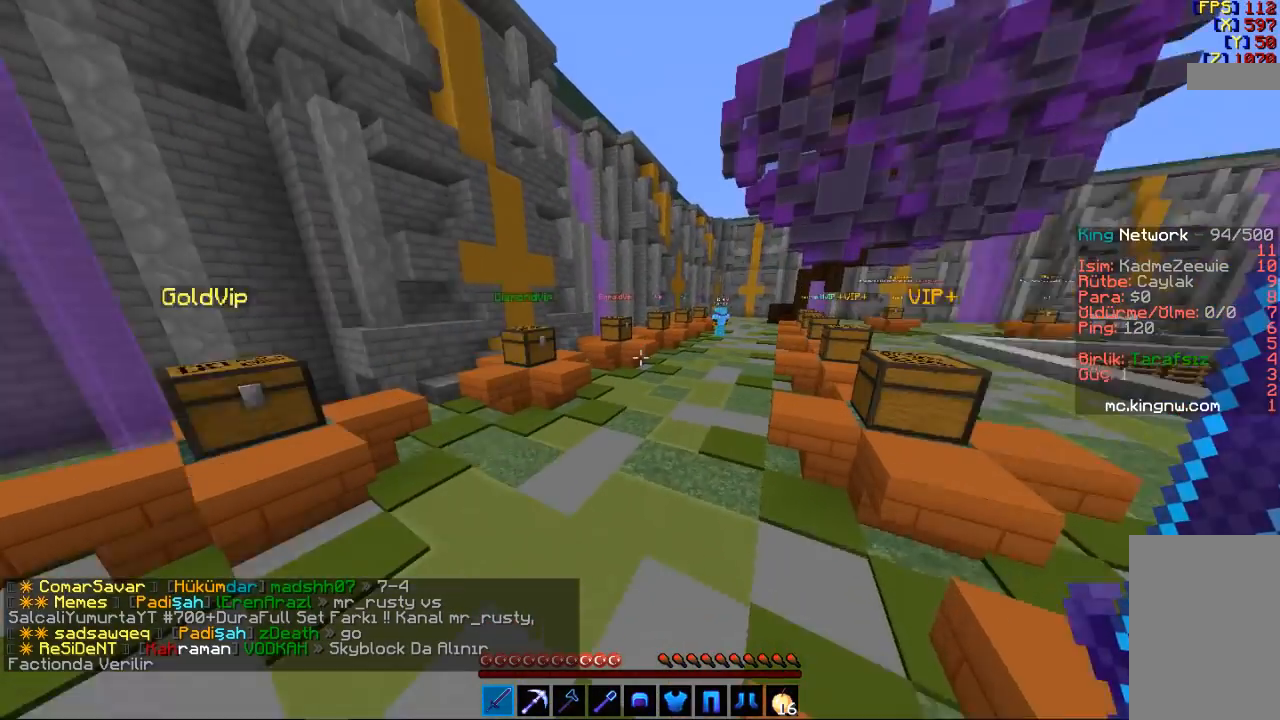
{"keys": [], "mouse": [], "events": [[267, "mouse_left", "down"], [367, "mouse_left", "up"]]}
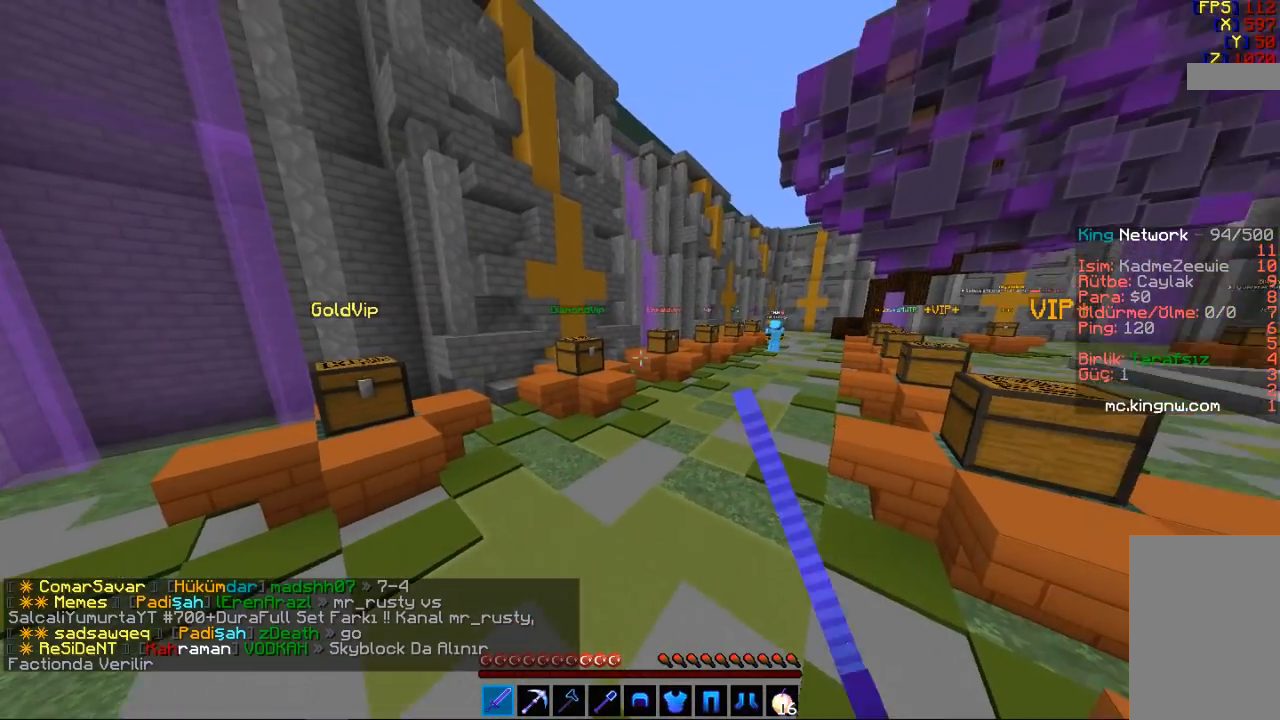
{"keys": ["d", "w"], "mouse": [], "events": [[333, "mouse_left", "down"], [433, "d", "down"], [433, "mouse_left", "up"], [500, "w", "down"]]}
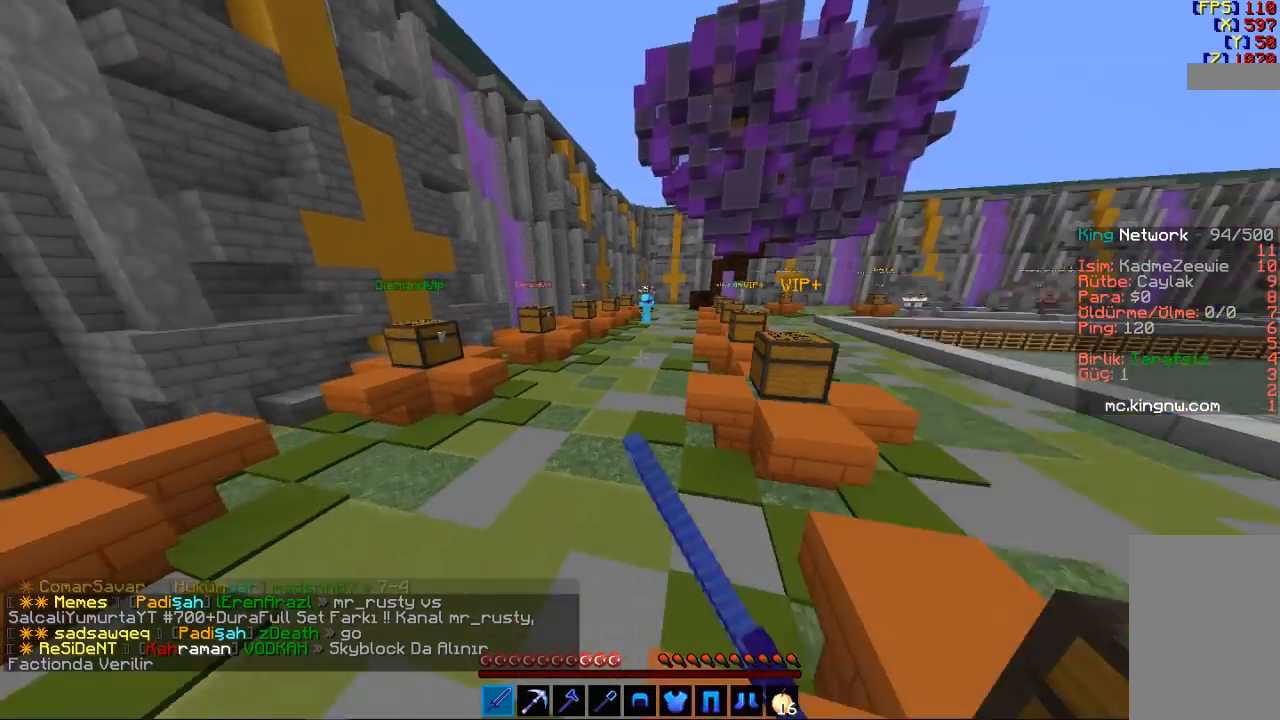
{"keys": ["w"], "mouse": [], "events": [[67, "d", "up"], [233, "space", "down"], [467, "space", "up"]]}
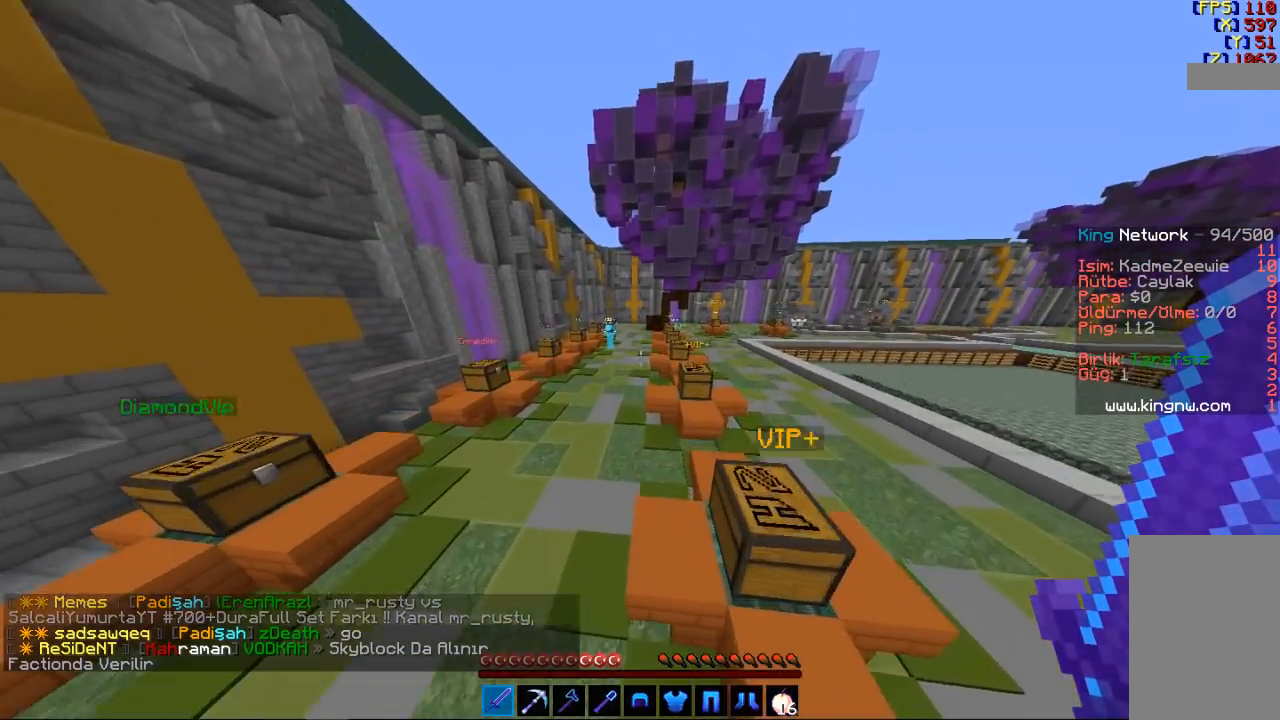
{"keys": ["w"], "mouse": [], "events": [[300, "space", "down"], [333, "d", "down"], [433, "space", "up"], [467, "d", "up"]]}
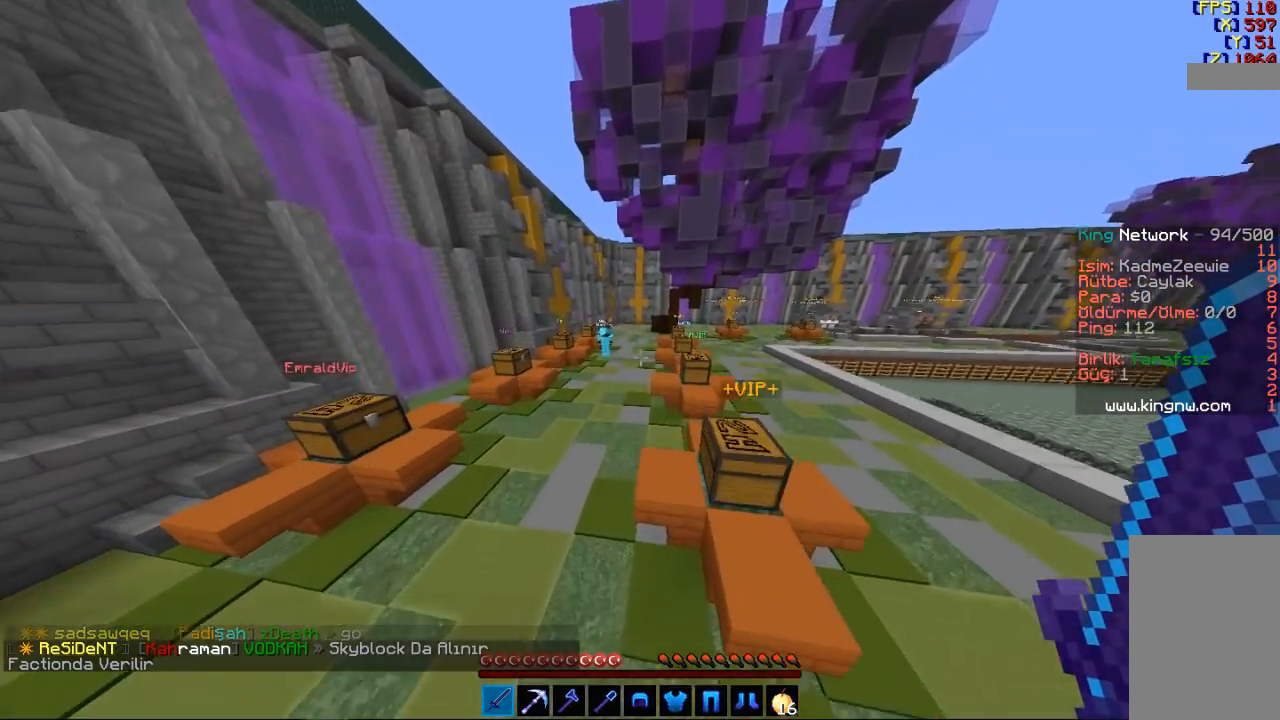
{"keys": [], "mouse": [], "events": [[33, "w", "up"]]}
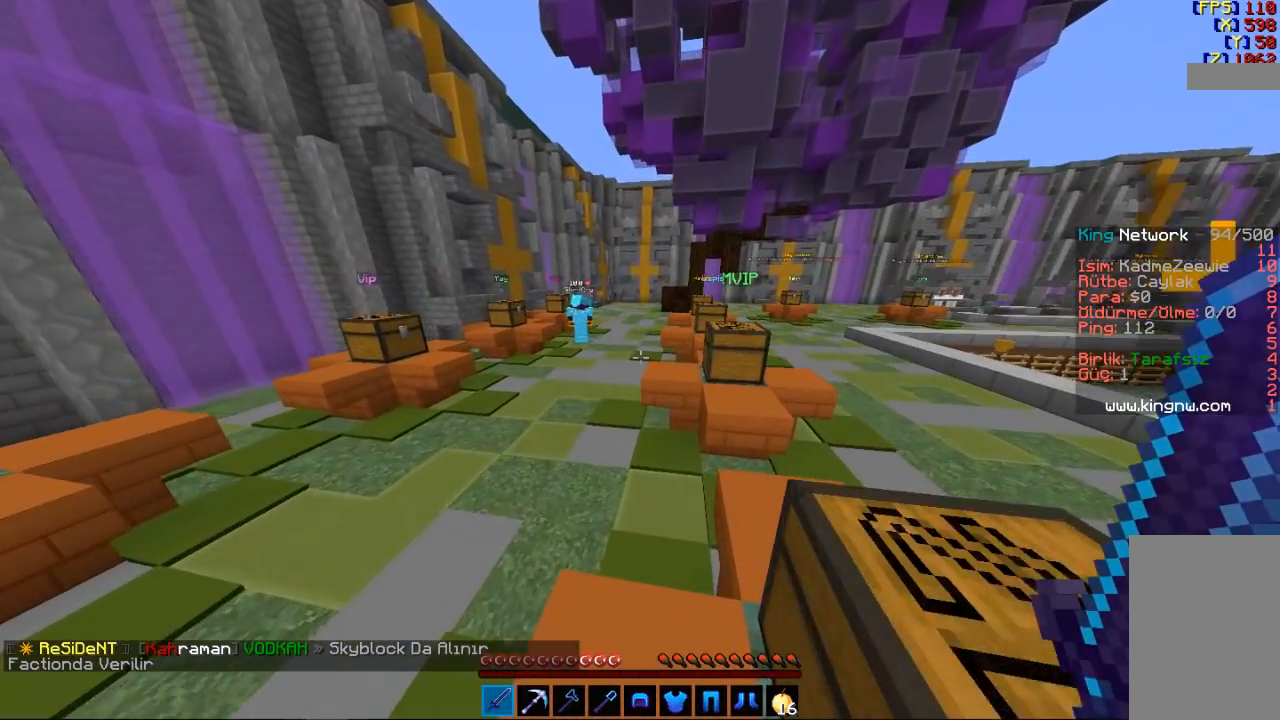
{"keys": ["w"], "mouse": [], "events": [[267, "w", "down"]]}
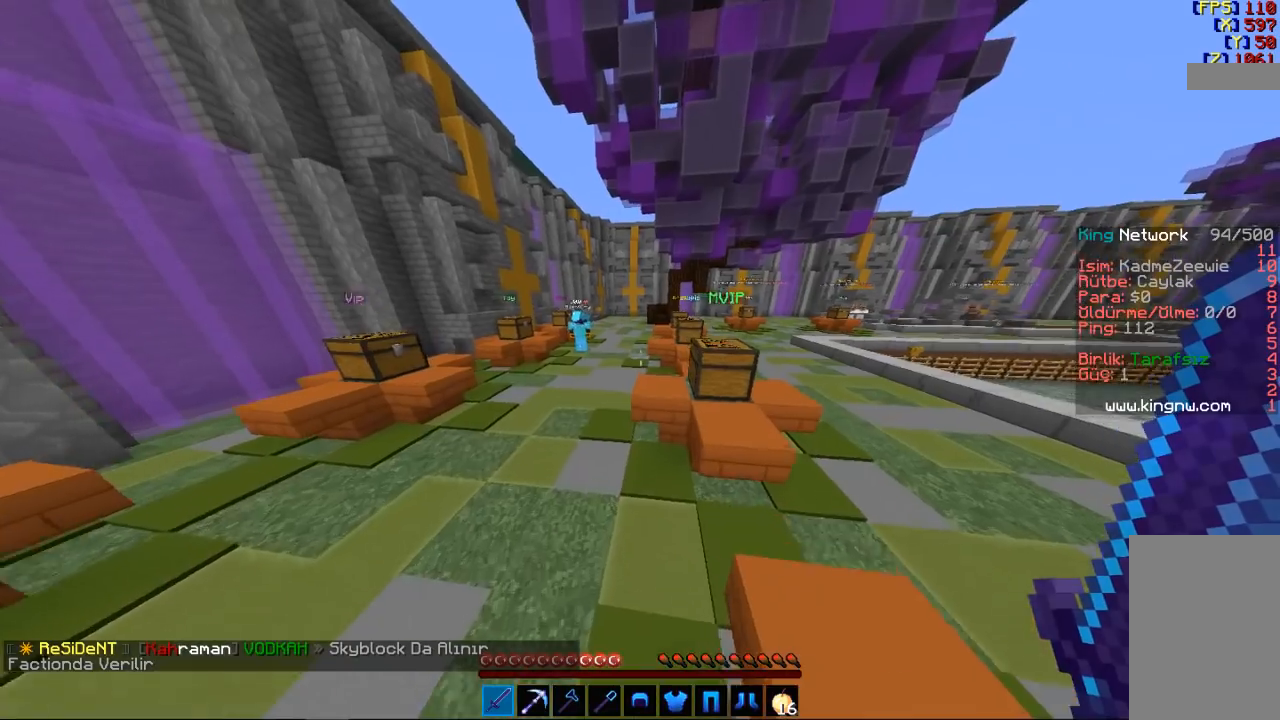
{"keys": [], "mouse": [], "events": [[33, "space", "down"], [333, "space", "up"], [367, "w", "up"]]}
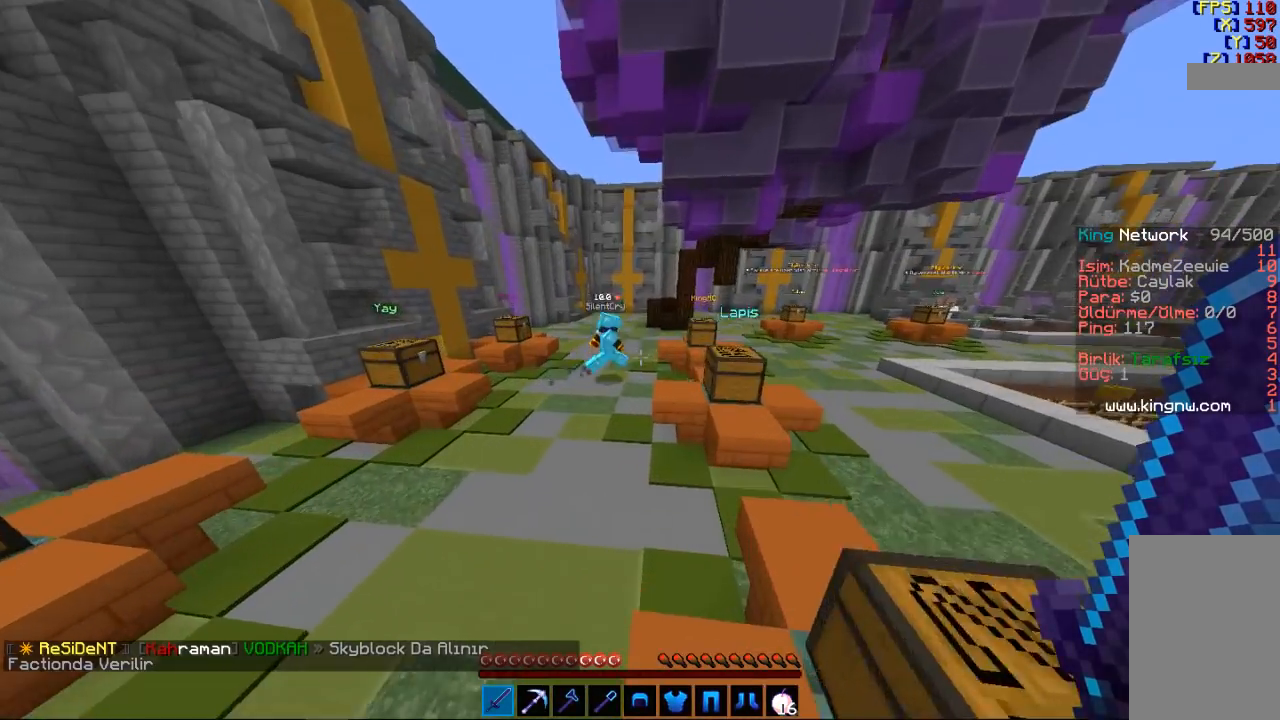
{"keys": [], "mouse": [], "events": []}
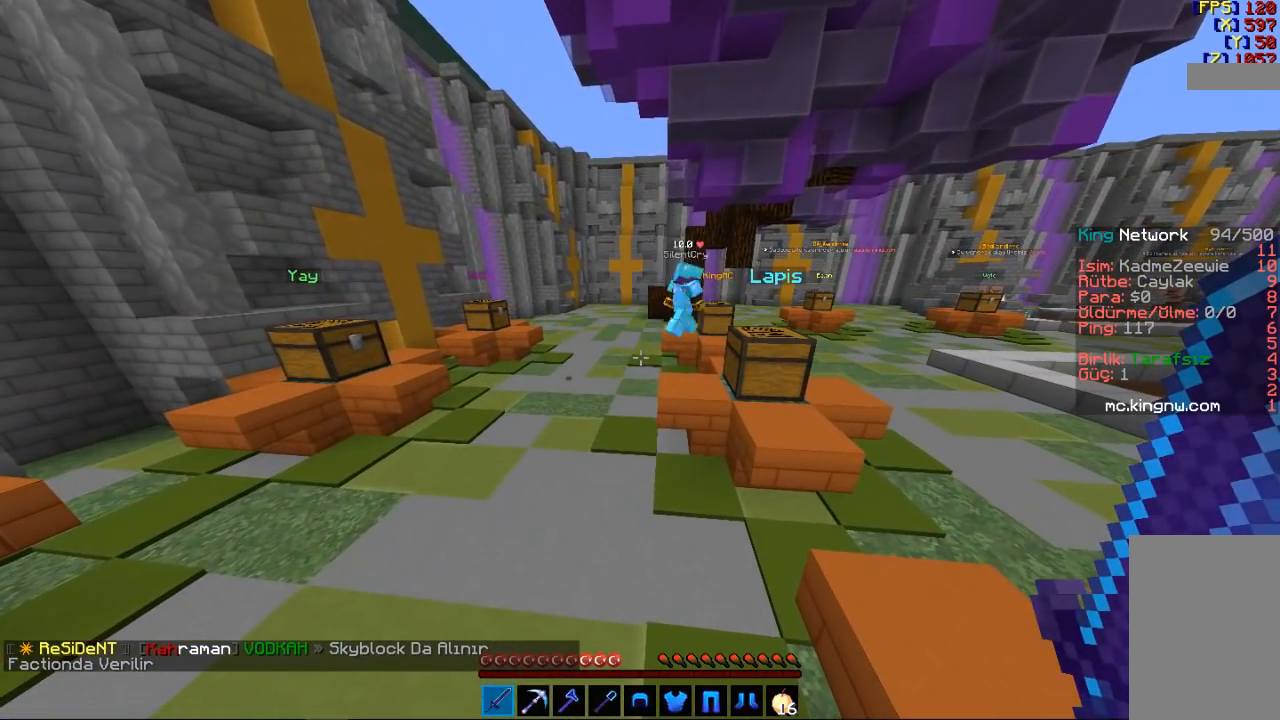
{"keys": [], "mouse": [], "events": []}
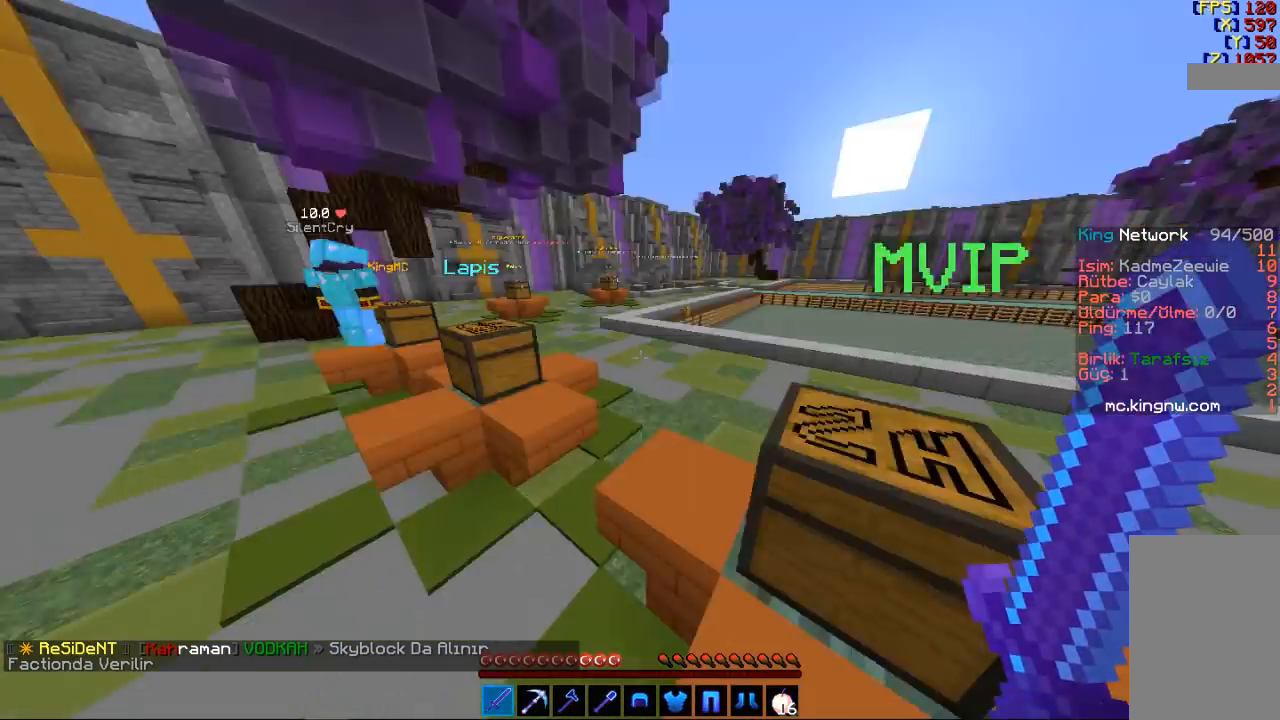
{"keys": ["d", "w"], "mouse": [], "events": [[267, "w", "down"], [367, "d", "down"]]}
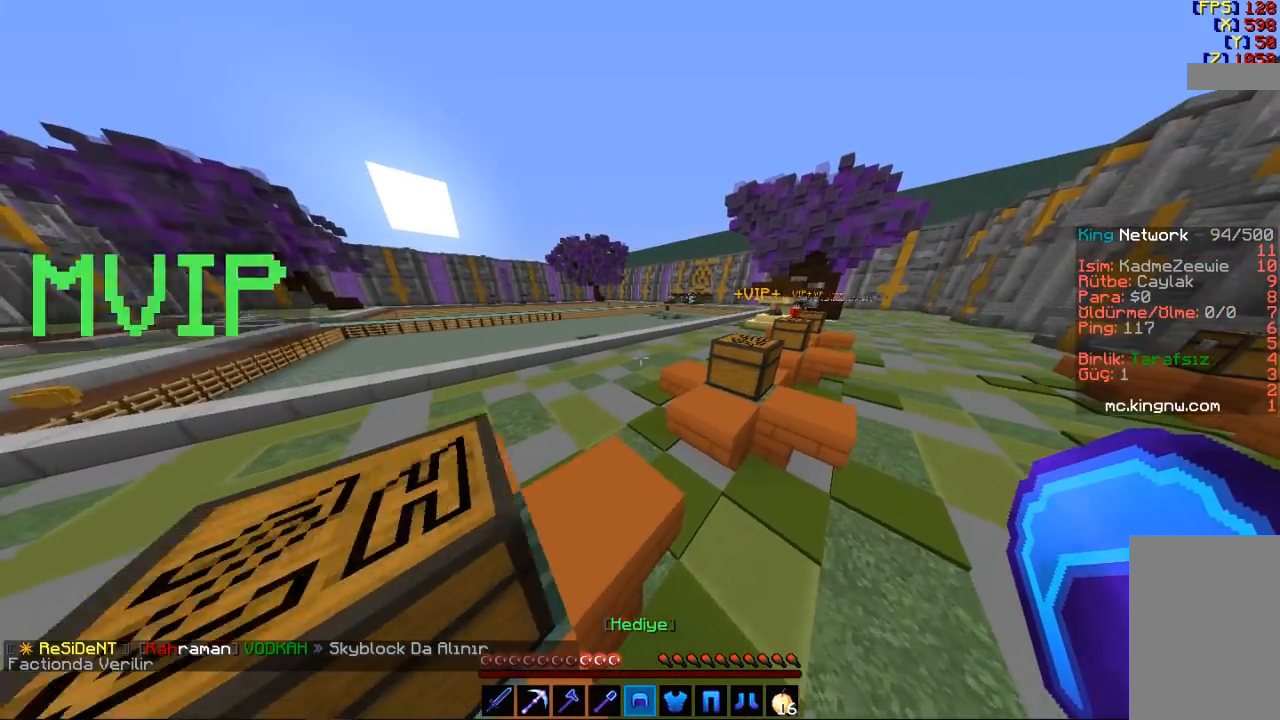
{"keys": ["d"], "mouse": [], "events": [[33, "d", "up"], [33, "w", "up"], [367, "d", "down"]]}
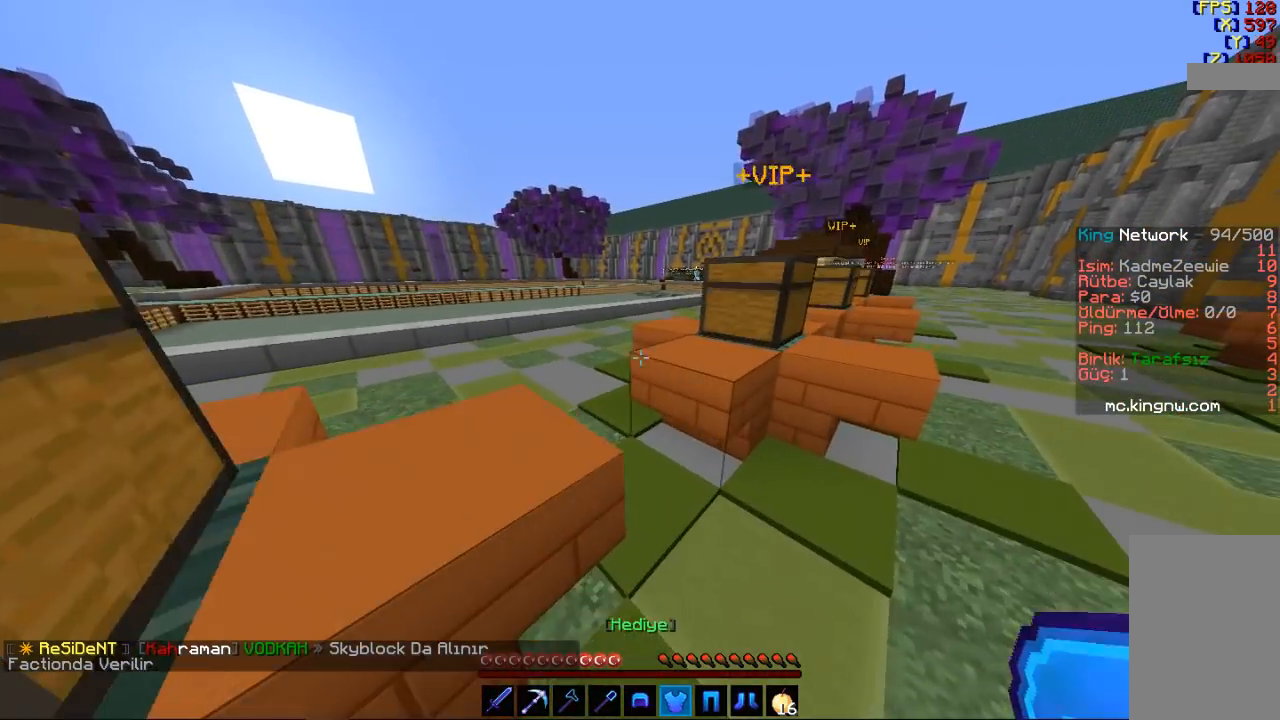
{"keys": [], "mouse": ["left"], "events": [[33, "w", "down"], [500, "d", "up"], [500, "mouse_left", "down"], [500, "w", "up"]]}